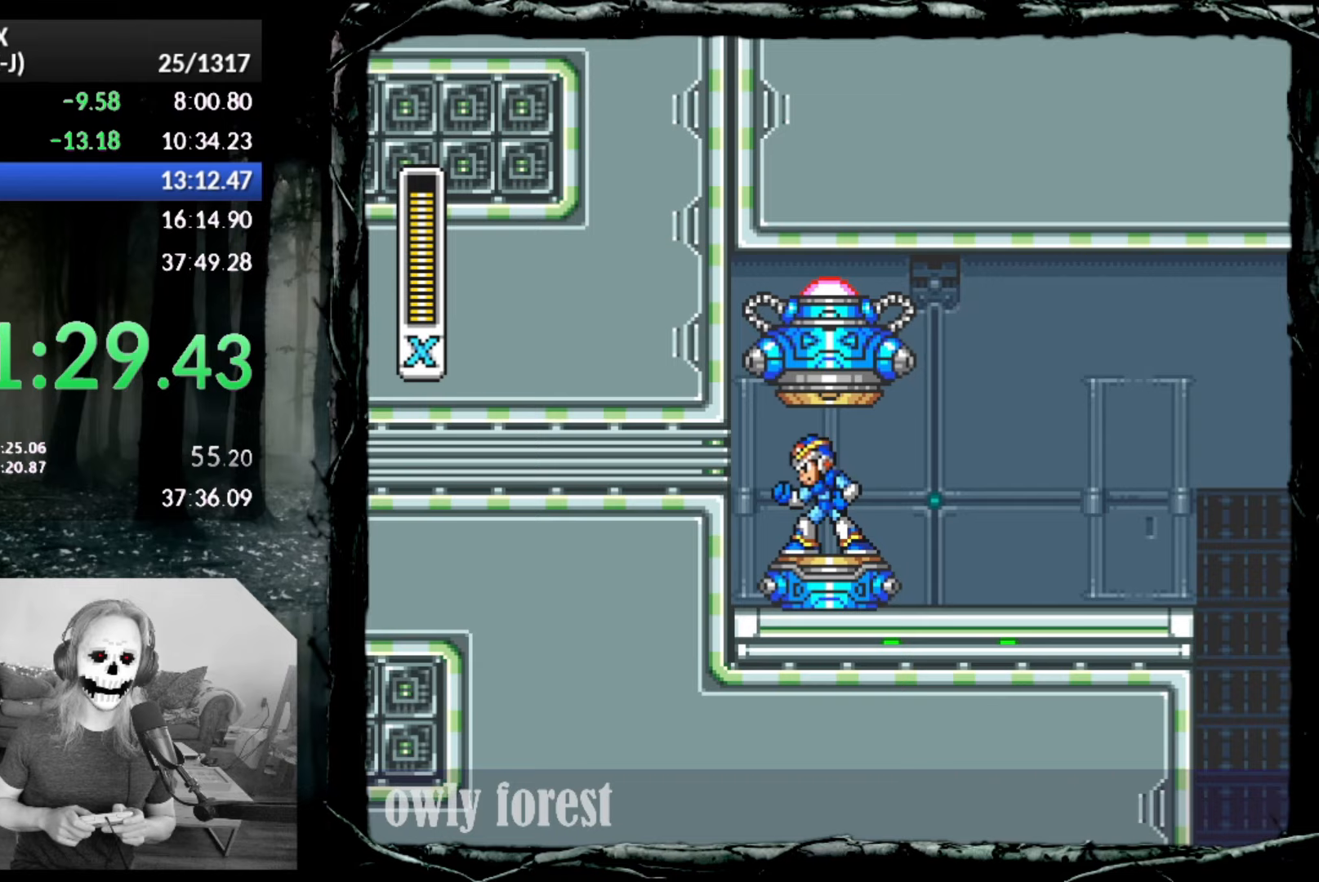
Gameplay with a controller (PlayStation layout); each line is a JSON object with the inputs held at the frame after it. "button_events" lists button changes between this image and that frame as [ms after this image, input, new state], when the widget could be followed in between (sticks are given only as held states). Not read: L3 R3 left_stick right_stick.
{"buttons": ["DPAD_RIGHT"], "button_events": [[483, "DPAD_RIGHT", "down"]]}
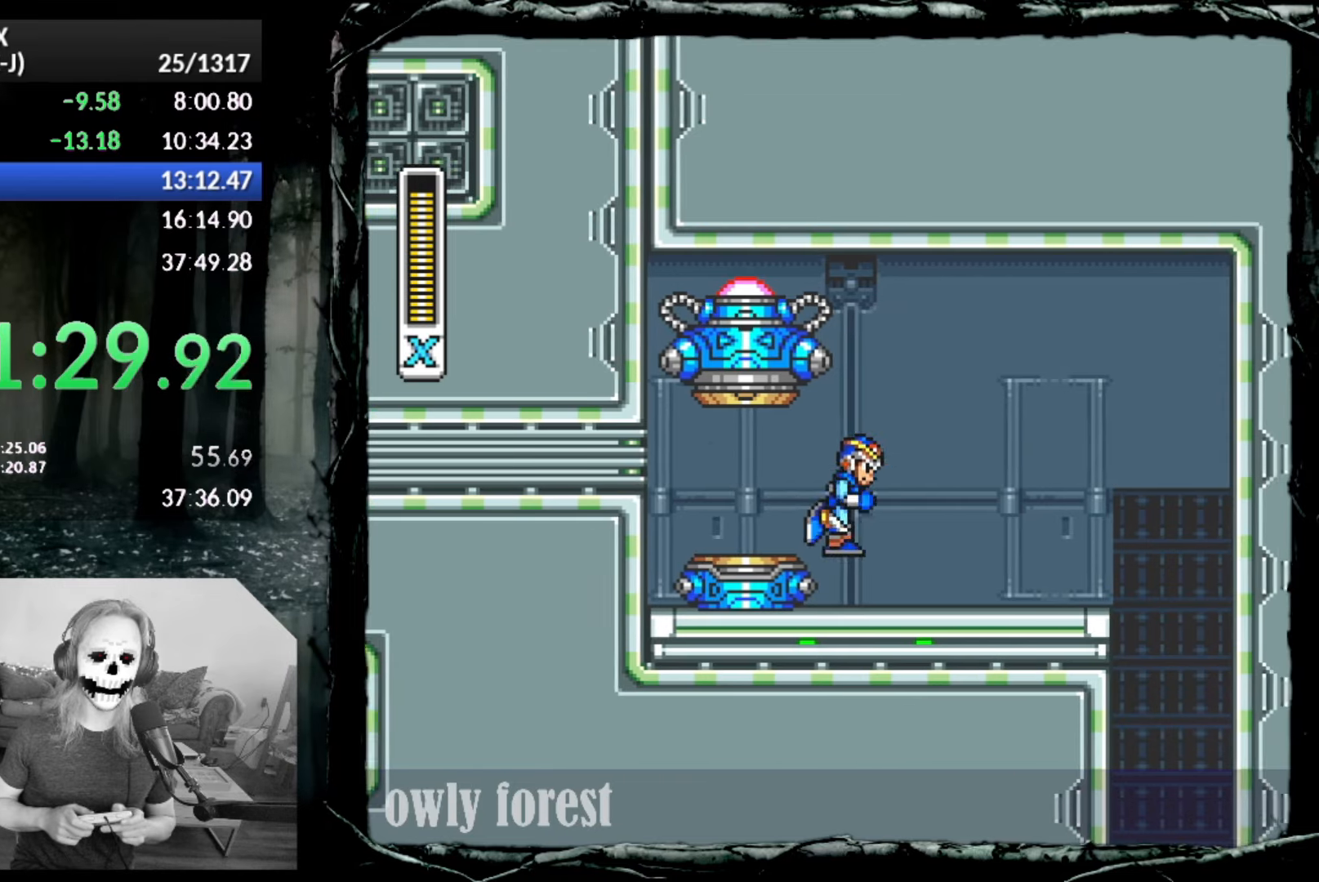
{"buttons": ["DPAD_RIGHT"], "button_events": []}
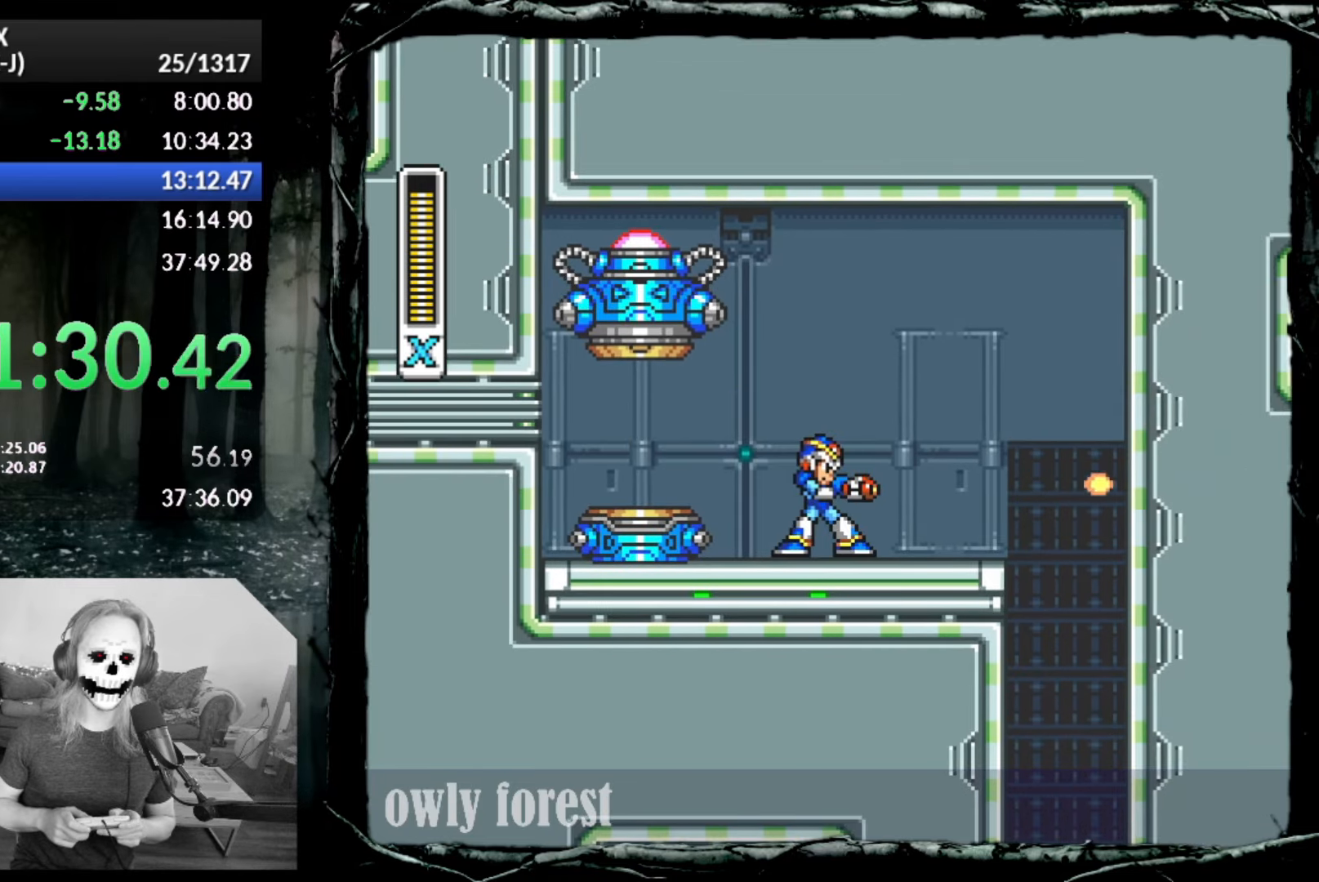
{"buttons": ["SQUARE"], "button_events": [[267, "DPAD_RIGHT", "up"], [300, "SQUARE", "down"]]}
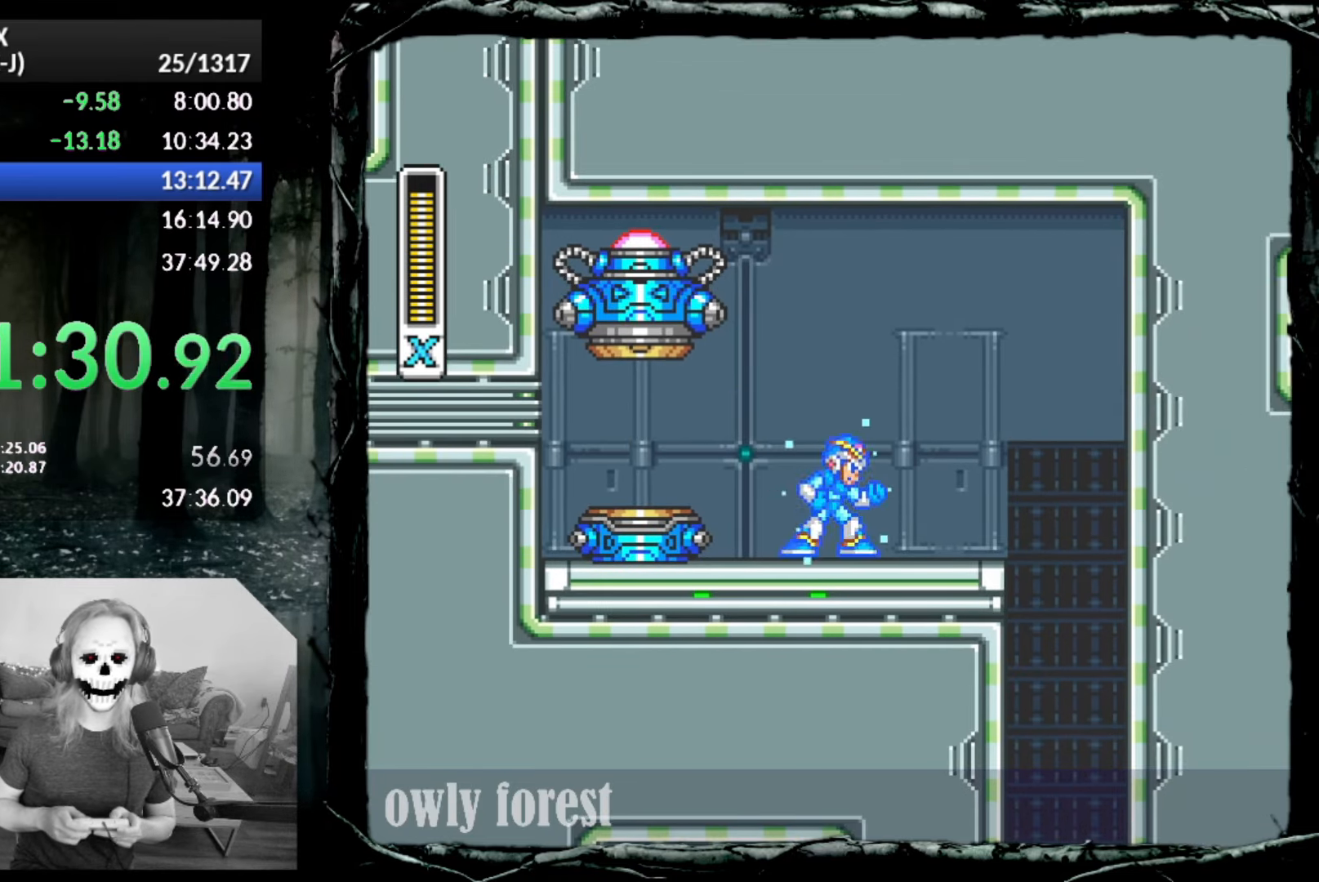
{"buttons": ["SQUARE"], "button_events": []}
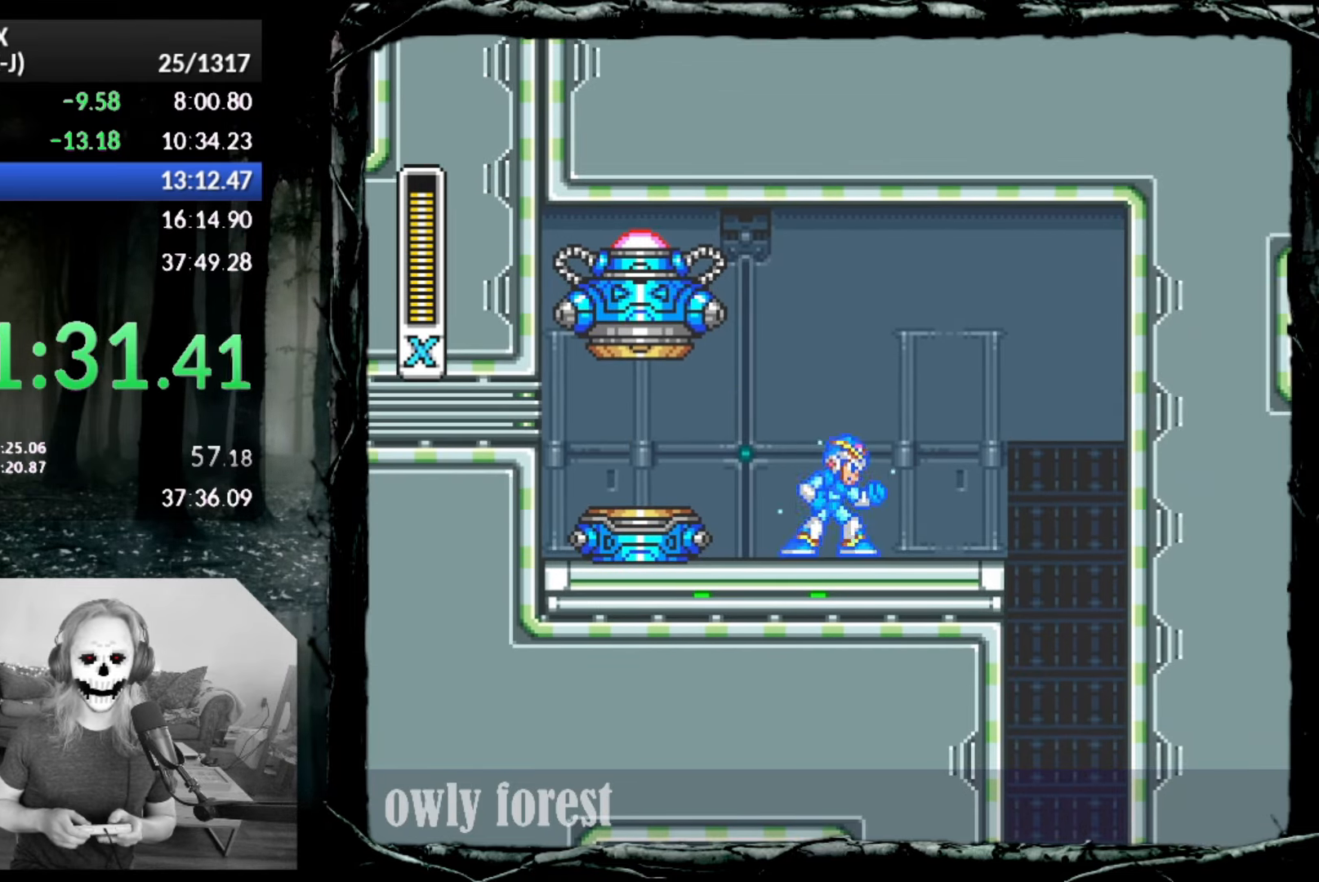
{"buttons": ["SQUARE"], "button_events": []}
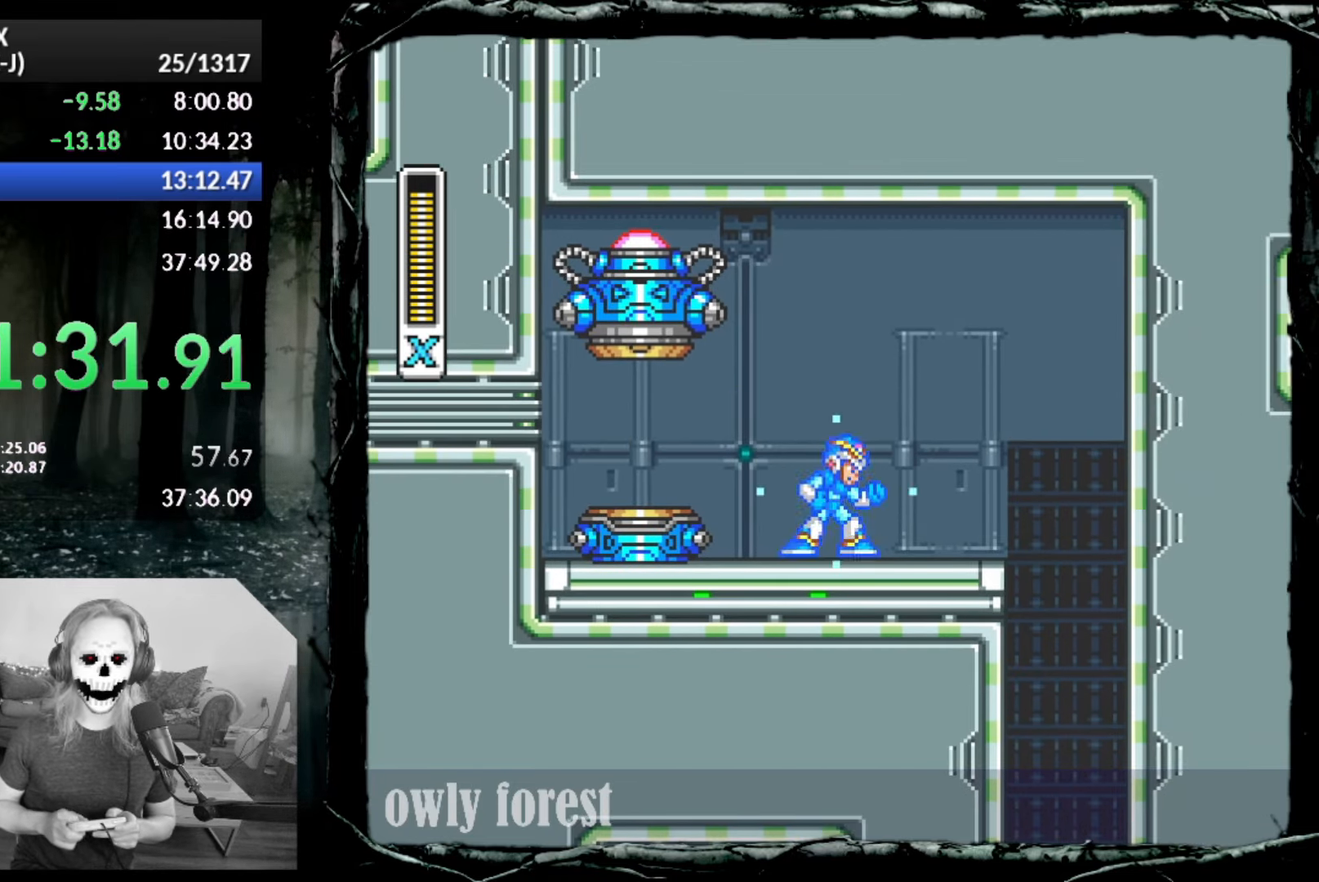
{"buttons": ["SQUARE"], "button_events": []}
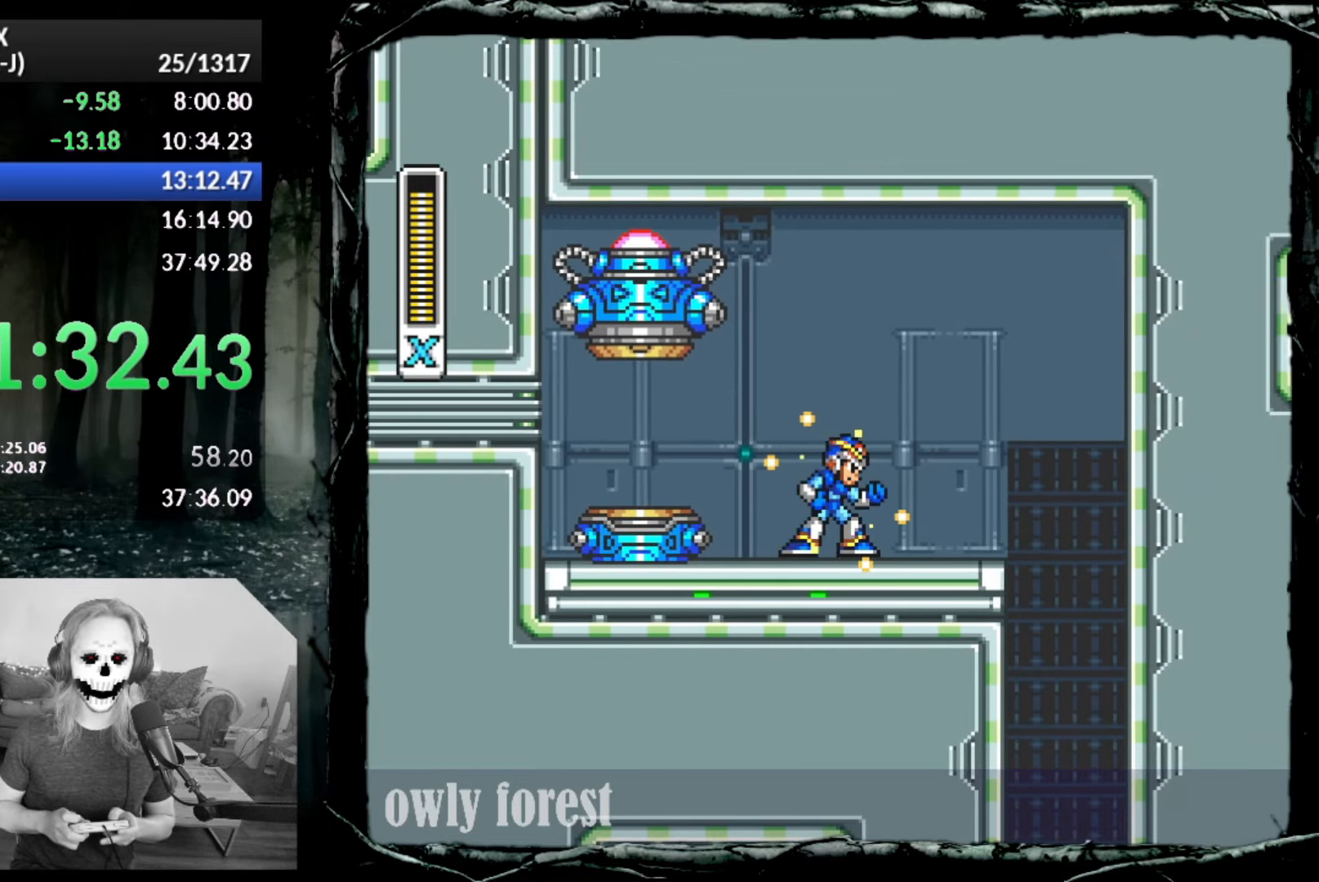
{"buttons": ["SQUARE"], "button_events": []}
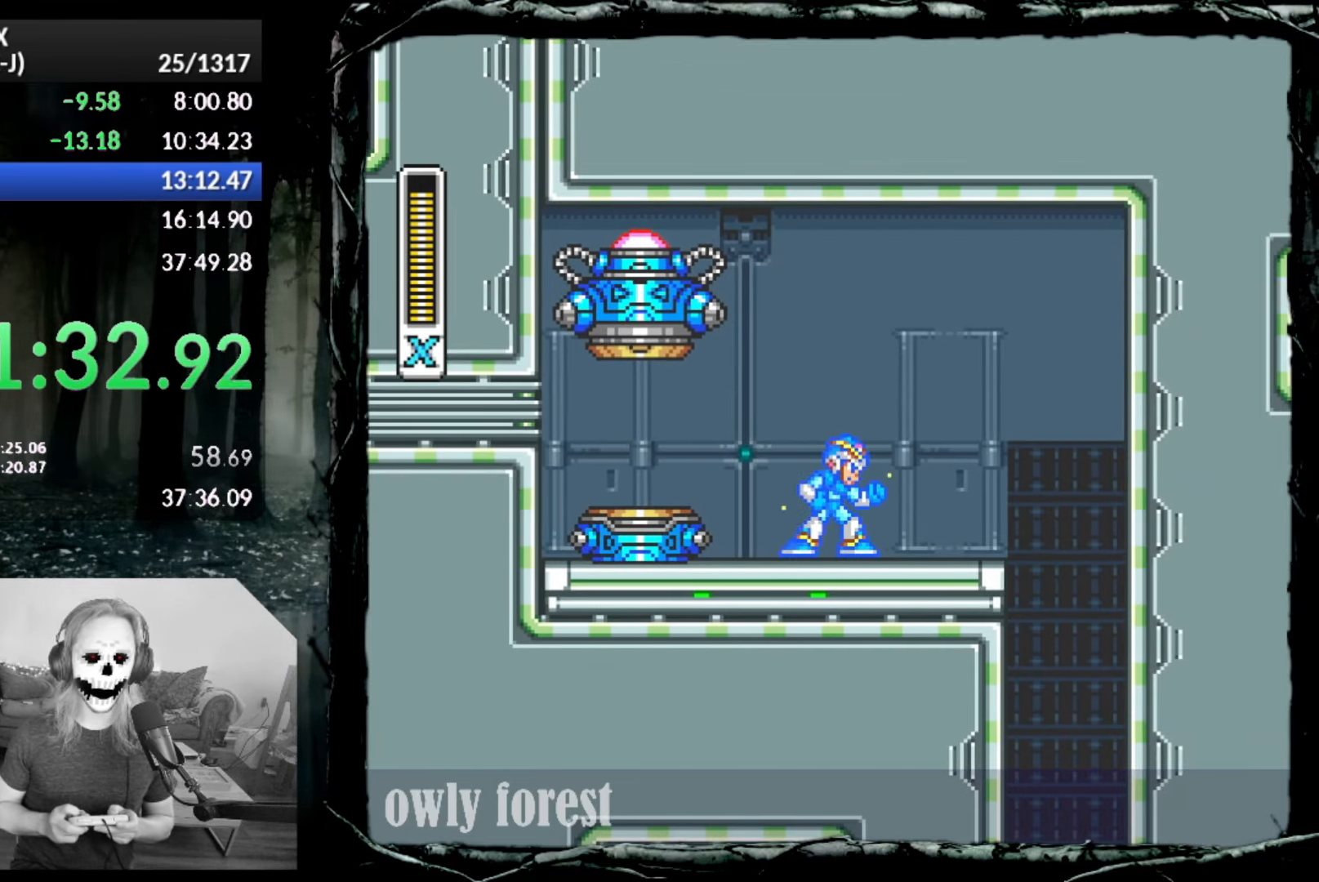
{"buttons": ["SQUARE", "DPAD_RIGHT"], "button_events": [[133, "DPAD_RIGHT", "down"]]}
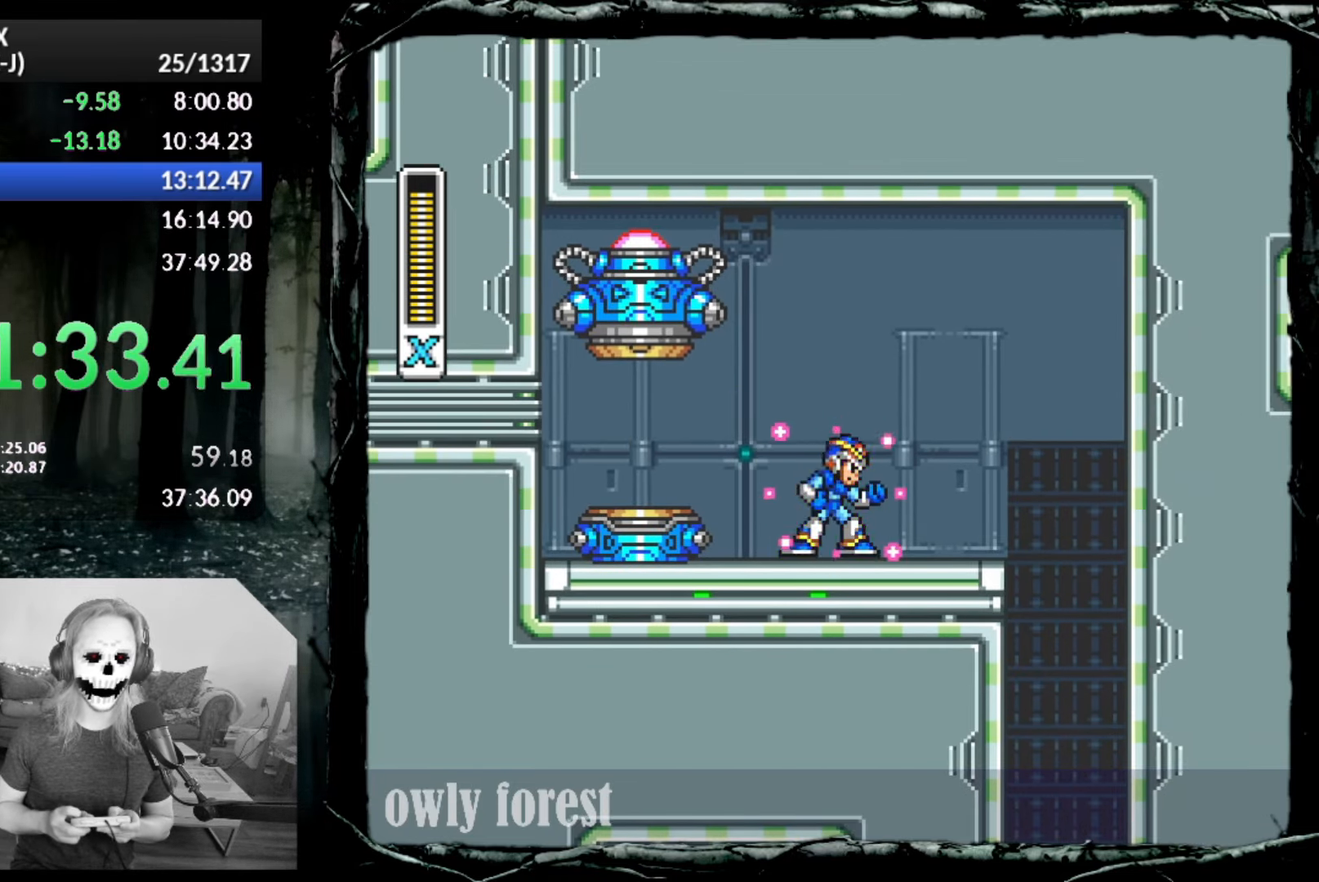
{"buttons": ["SQUARE", "DPAD_RIGHT"], "button_events": []}
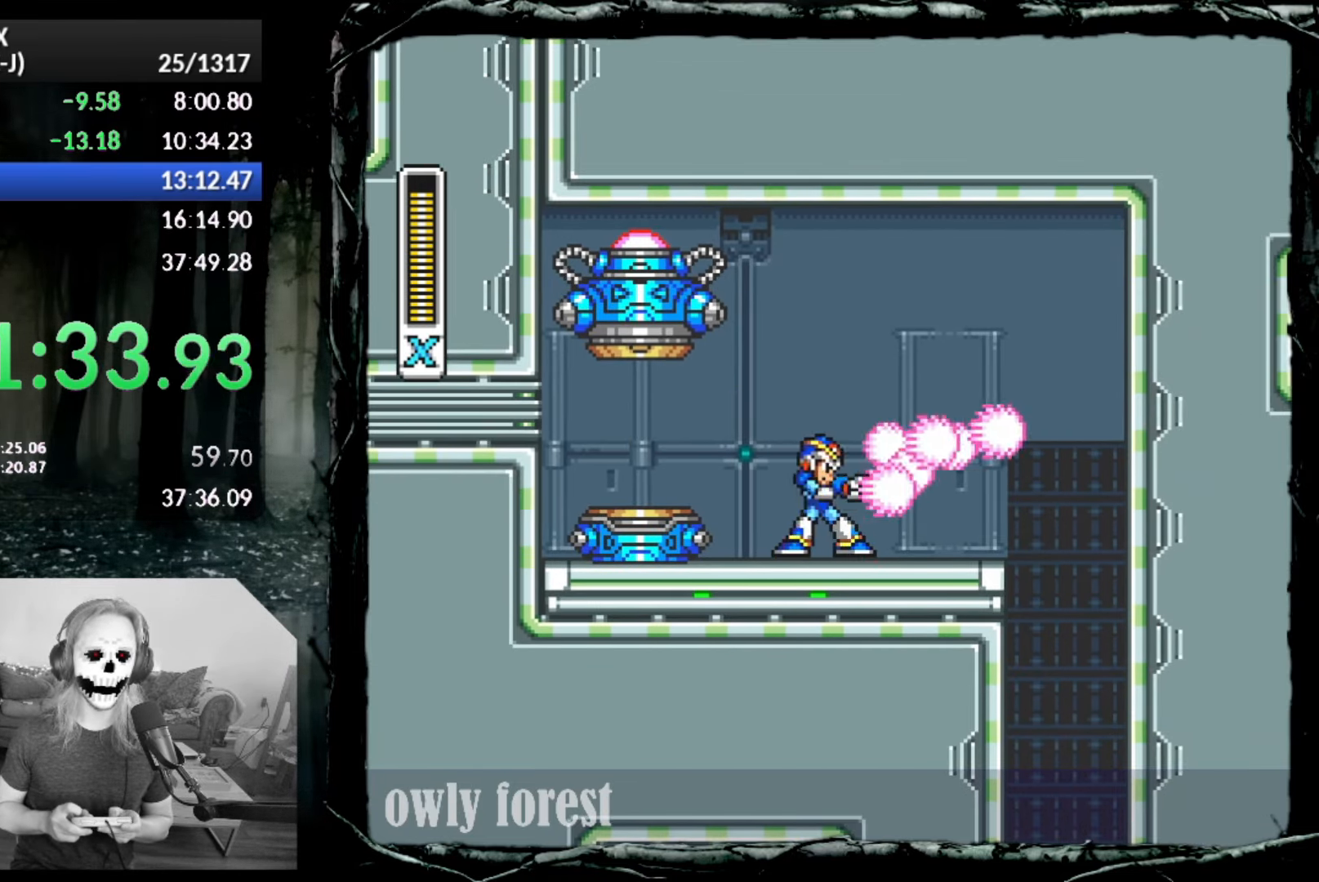
{"buttons": ["CIRCLE", "SQUARE", "DPAD_RIGHT"], "button_events": [[383, "CIRCLE", "down"]]}
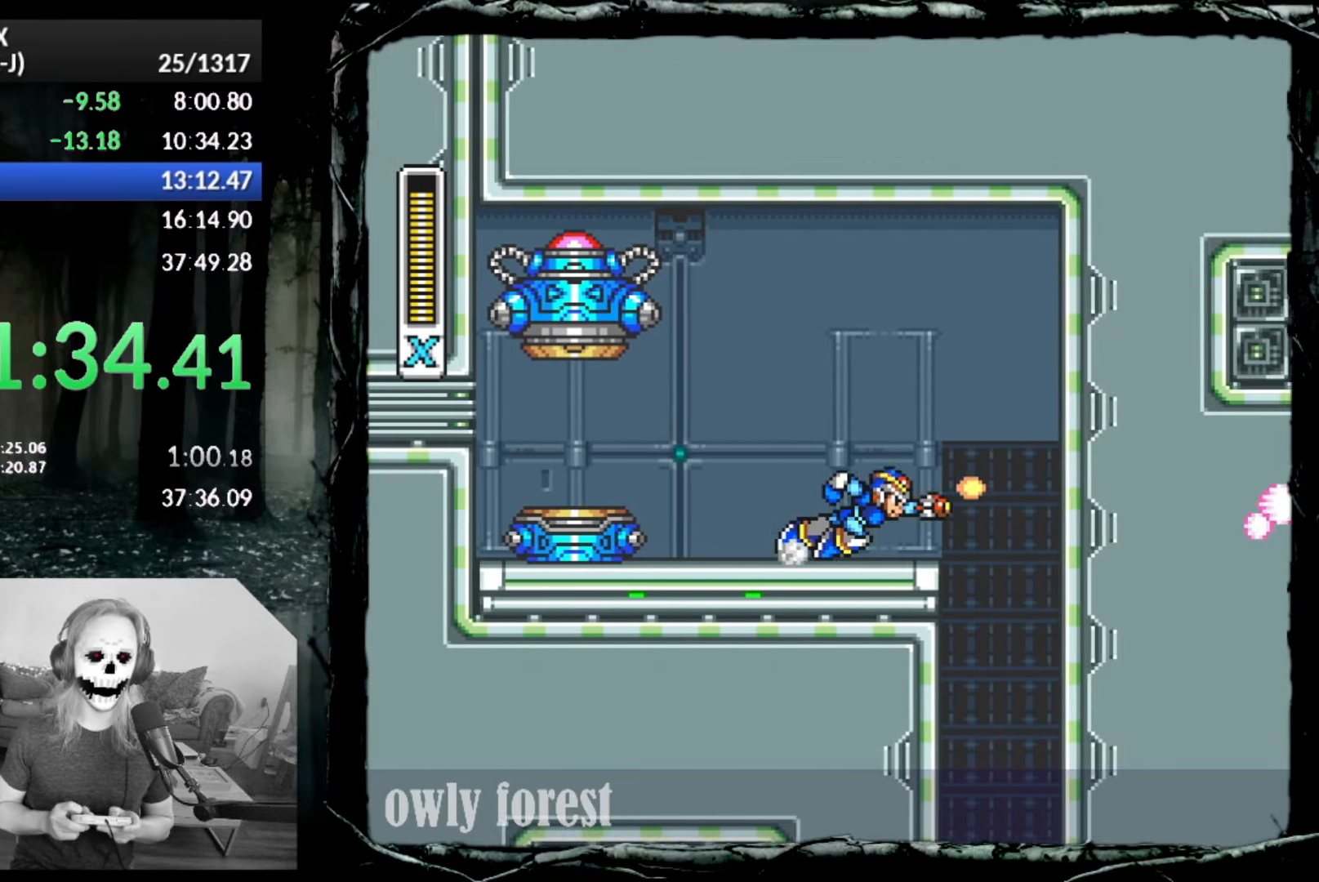
{"buttons": ["SQUARE"], "button_events": [[167, "DPAD_RIGHT", "up"], [233, "CIRCLE", "up"]]}
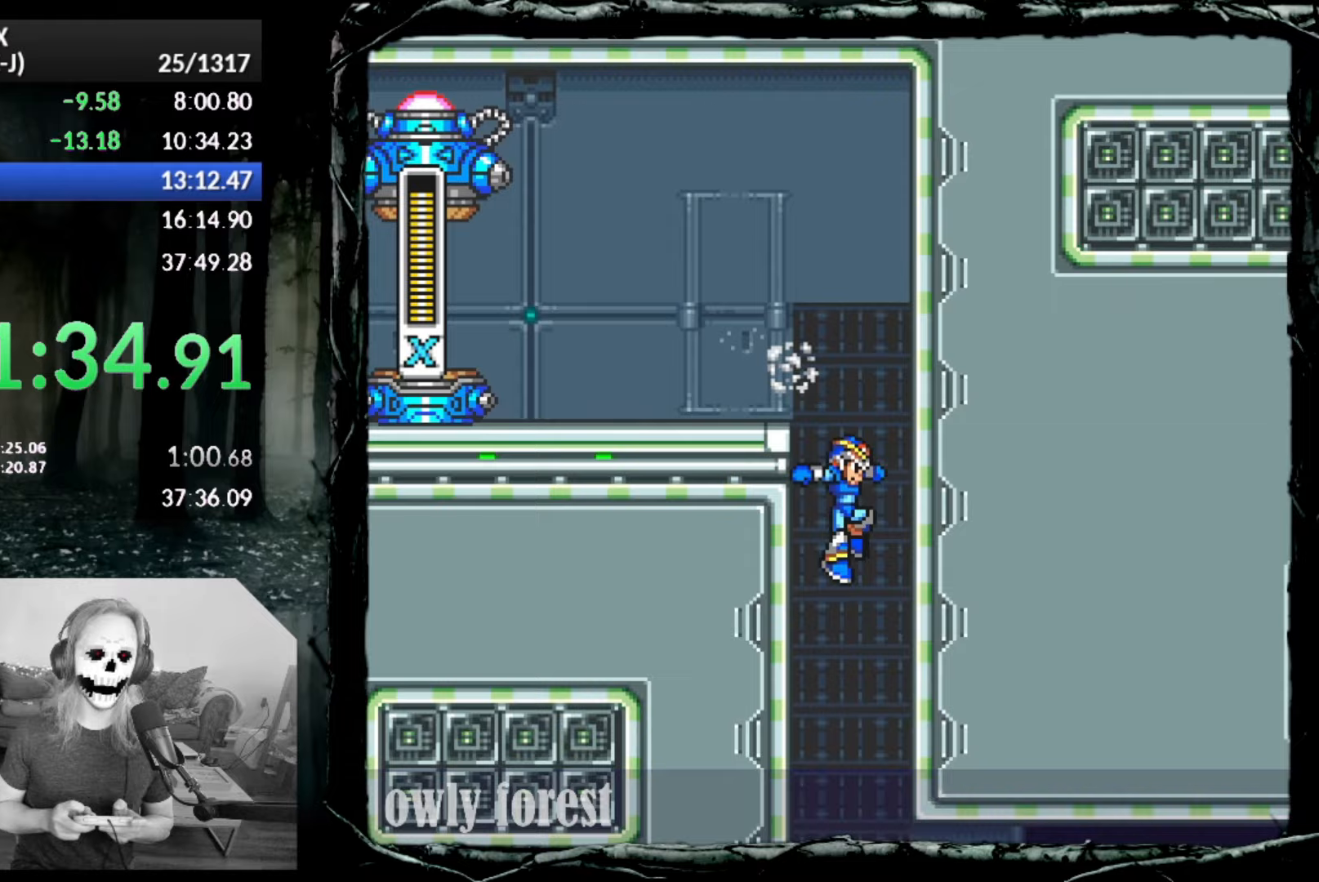
{"buttons": ["CROSS", "CIRCLE", "SQUARE", "DPAD_UP", "DPAD_RIGHT"], "button_events": [[350, "CIRCLE", "down"], [383, "CROSS", "down"], [383, "DPAD_RIGHT", "down"], [417, "DPAD_UP", "down"]]}
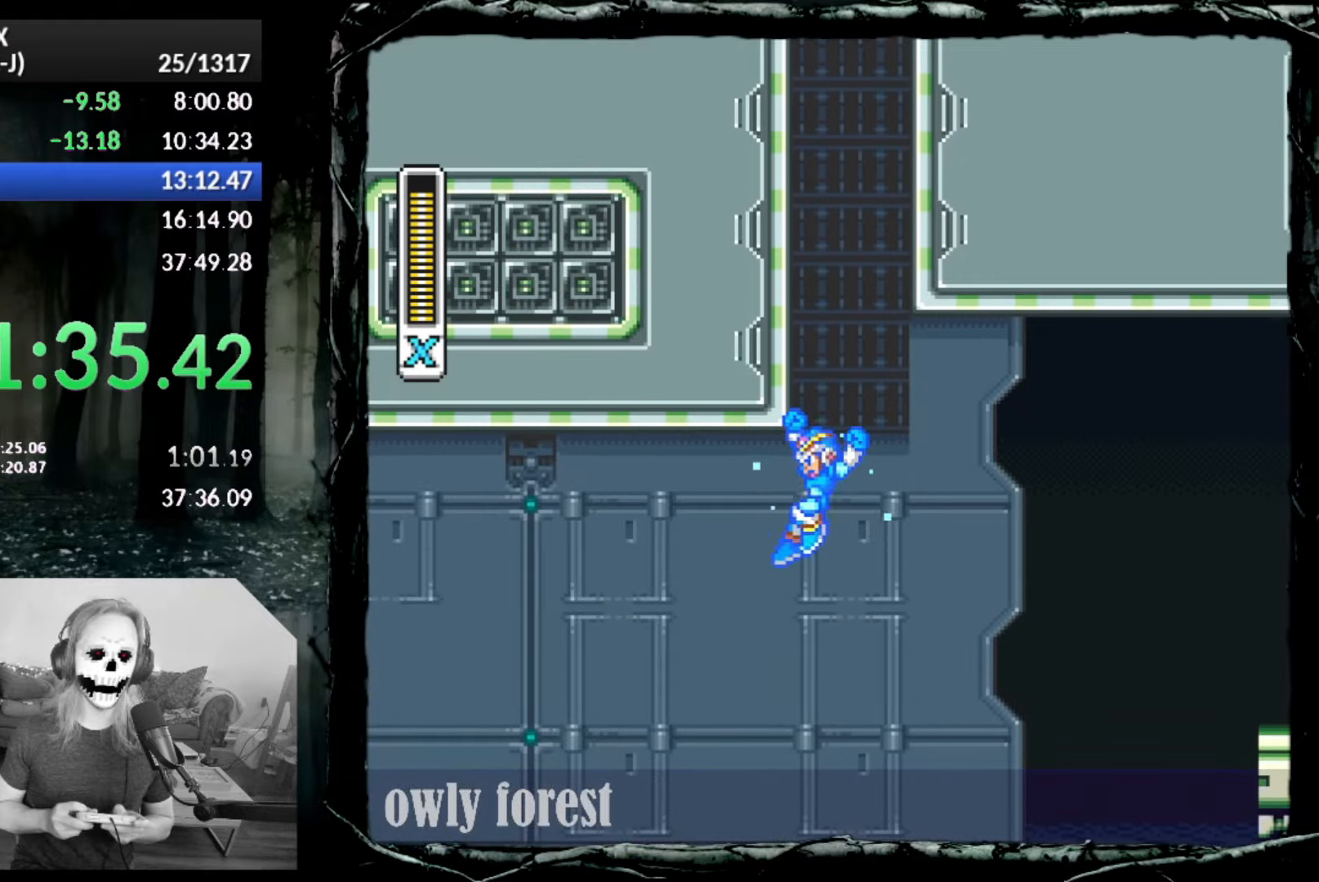
{"buttons": ["SQUARE", "DPAD_UP", "DPAD_RIGHT"], "button_events": [[417, "CIRCLE", "up"], [417, "CROSS", "up"]]}
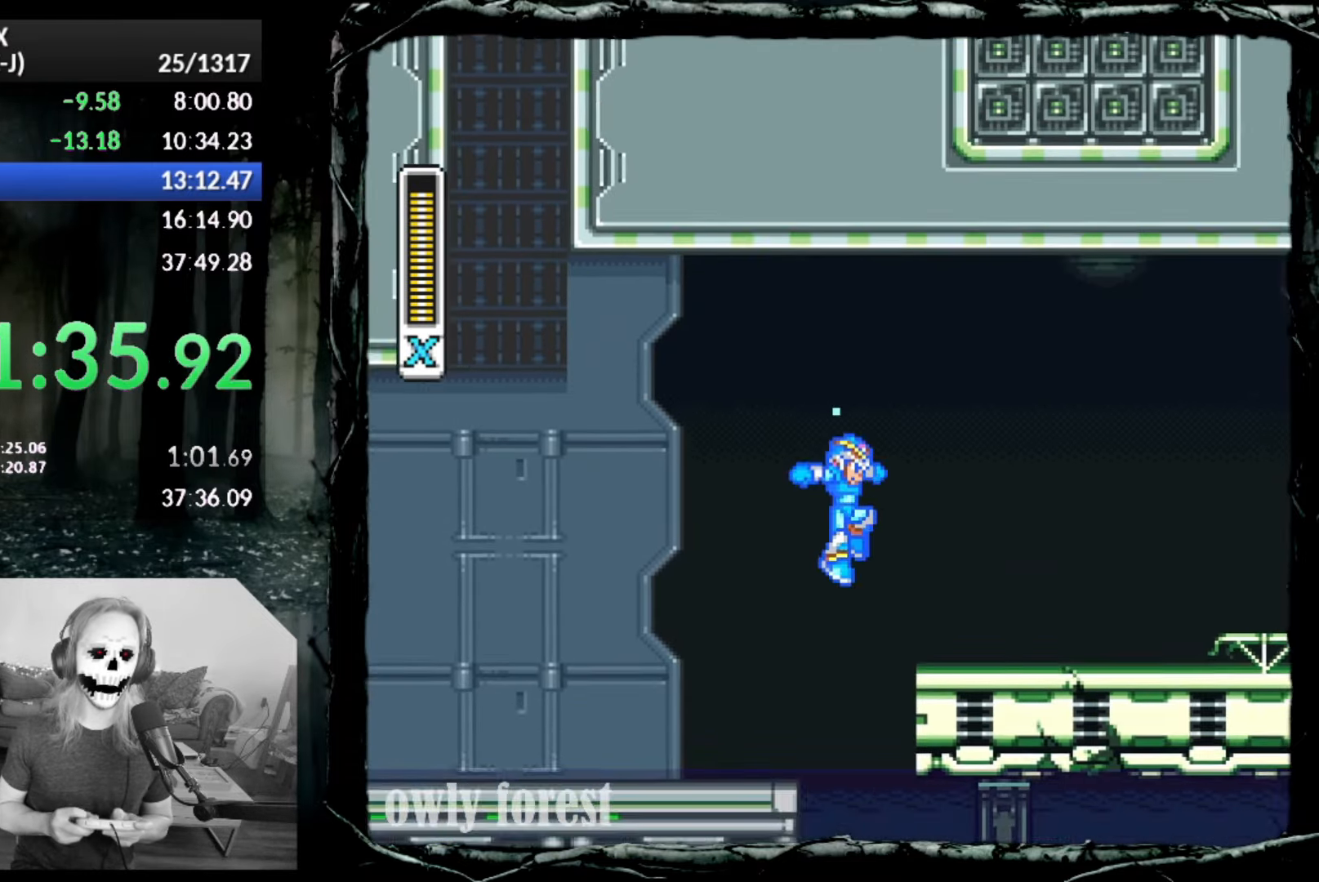
{"buttons": ["CROSS", "CIRCLE", "SQUARE", "DPAD_UP", "DPAD_RIGHT"], "button_events": [[133, "CIRCLE", "down"], [450, "CROSS", "down"]]}
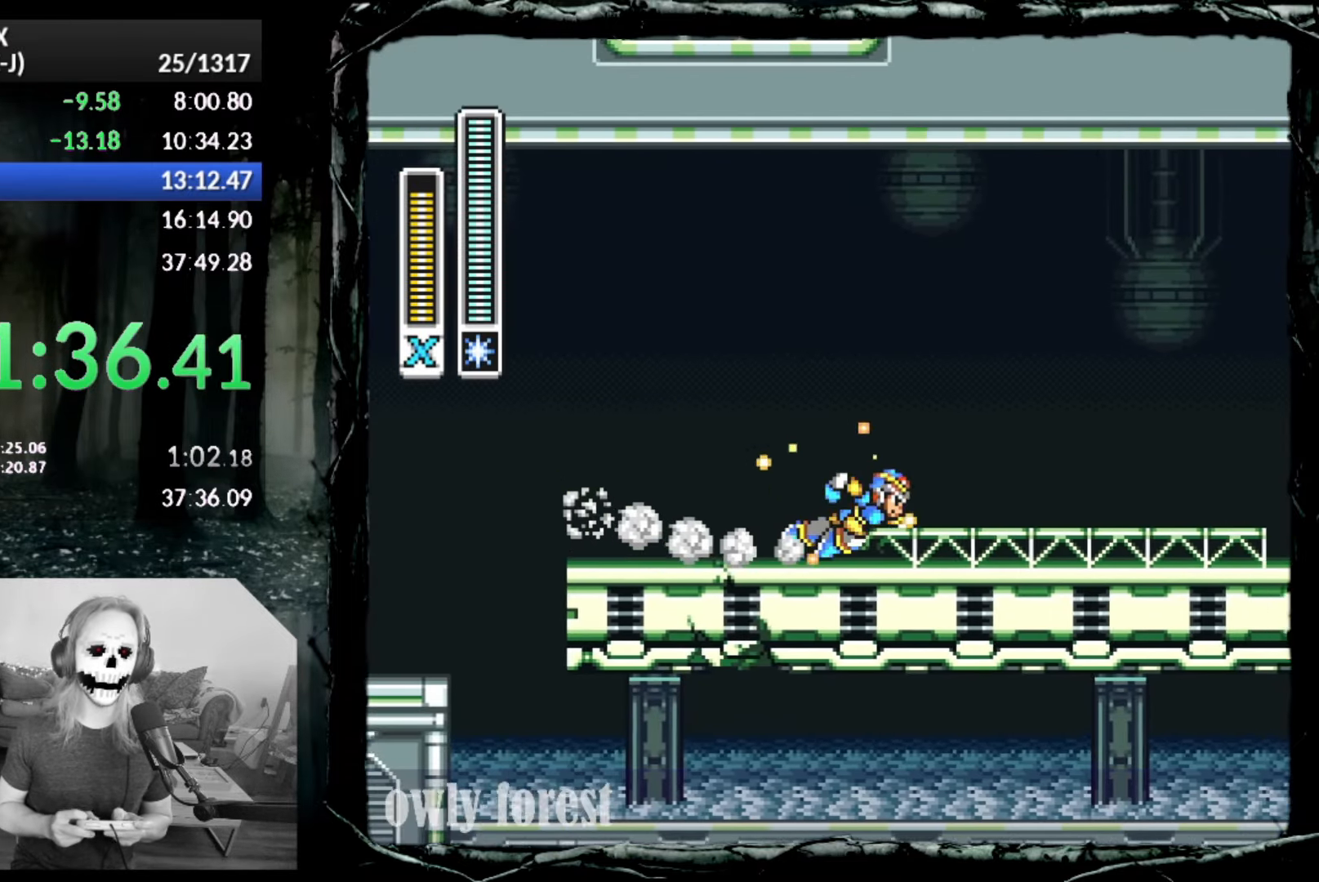
{"buttons": ["SQUARE", "DPAD_RIGHT"], "button_events": [[200, "CROSS", "up"], [233, "CIRCLE", "up"], [333, "DPAD_UP", "up"]]}
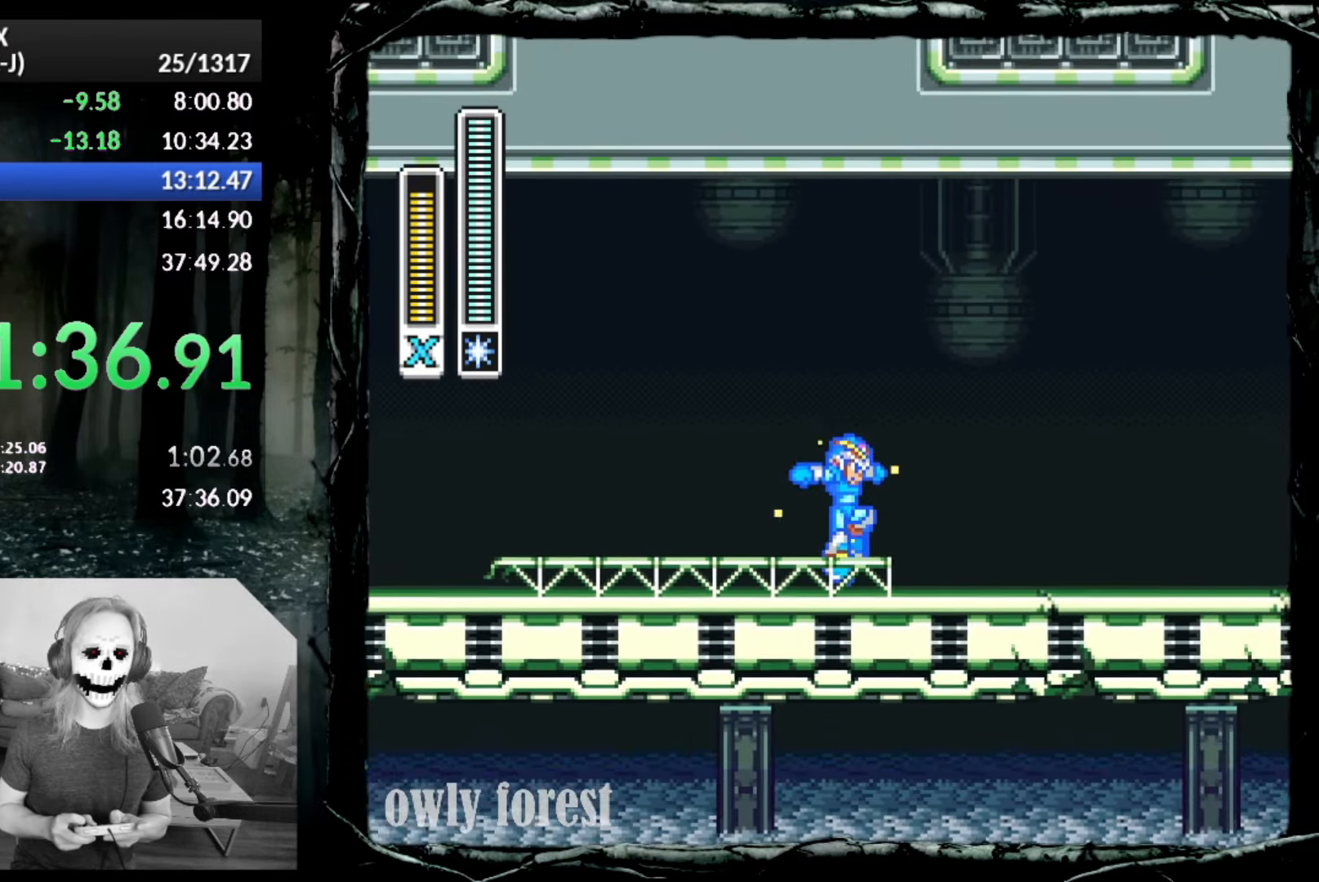
{"buttons": ["CROSS", "CIRCLE", "SQUARE", "DPAD_UP", "DPAD_RIGHT"], "button_events": [[83, "CIRCLE", "down"], [350, "CROSS", "down"], [383, "DPAD_UP", "down"]]}
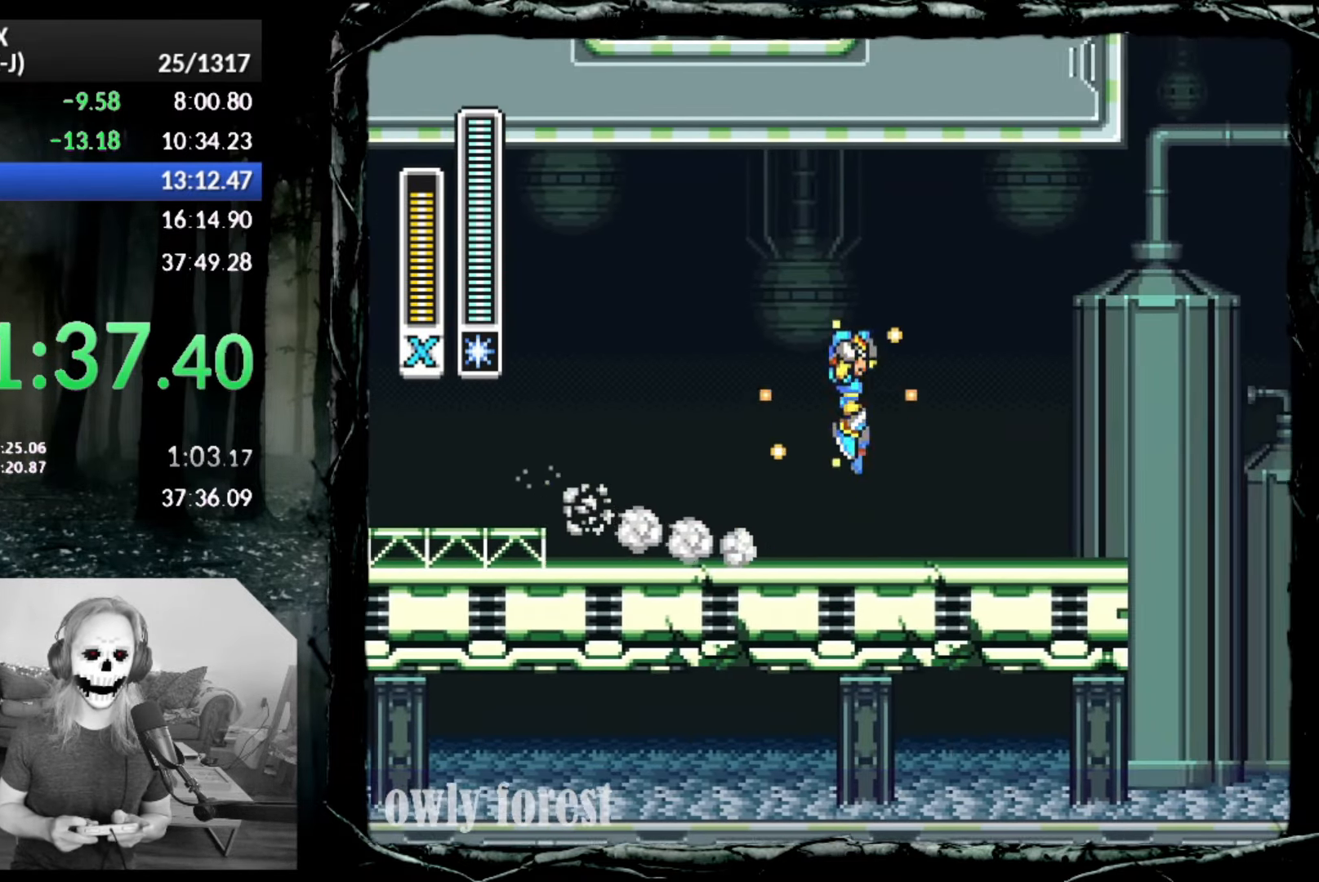
{"buttons": ["SQUARE", "DPAD_RIGHT"], "button_events": [[333, "CIRCLE", "up"], [333, "DPAD_UP", "up"], [383, "CROSS", "up"]]}
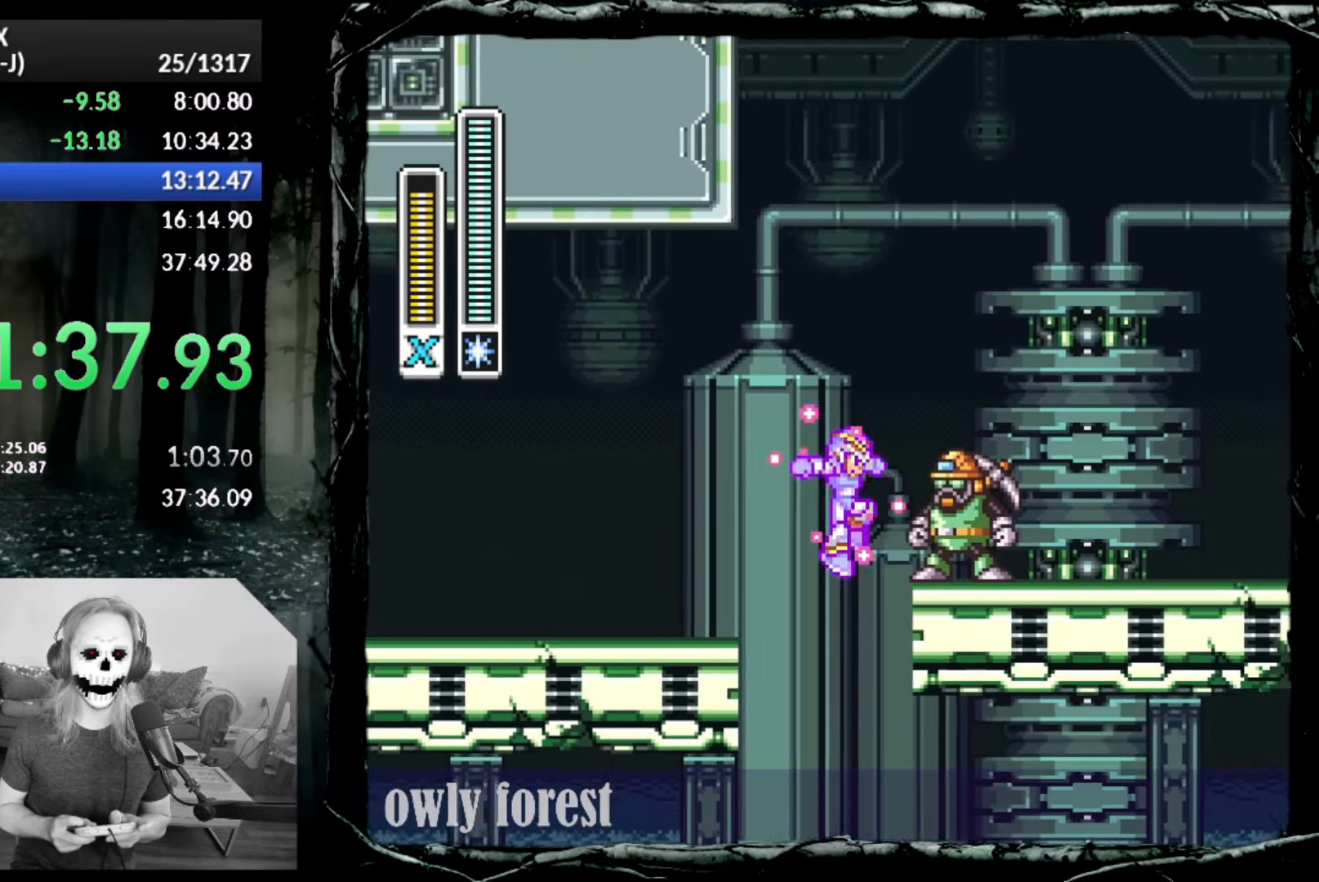
{"buttons": ["DPAD_RIGHT"], "button_events": [[17, "SQUARE", "up"], [133, "CROSS", "down"], [267, "DPAD_UP", "down"], [417, "CROSS", "up"], [450, "DPAD_UP", "up"]]}
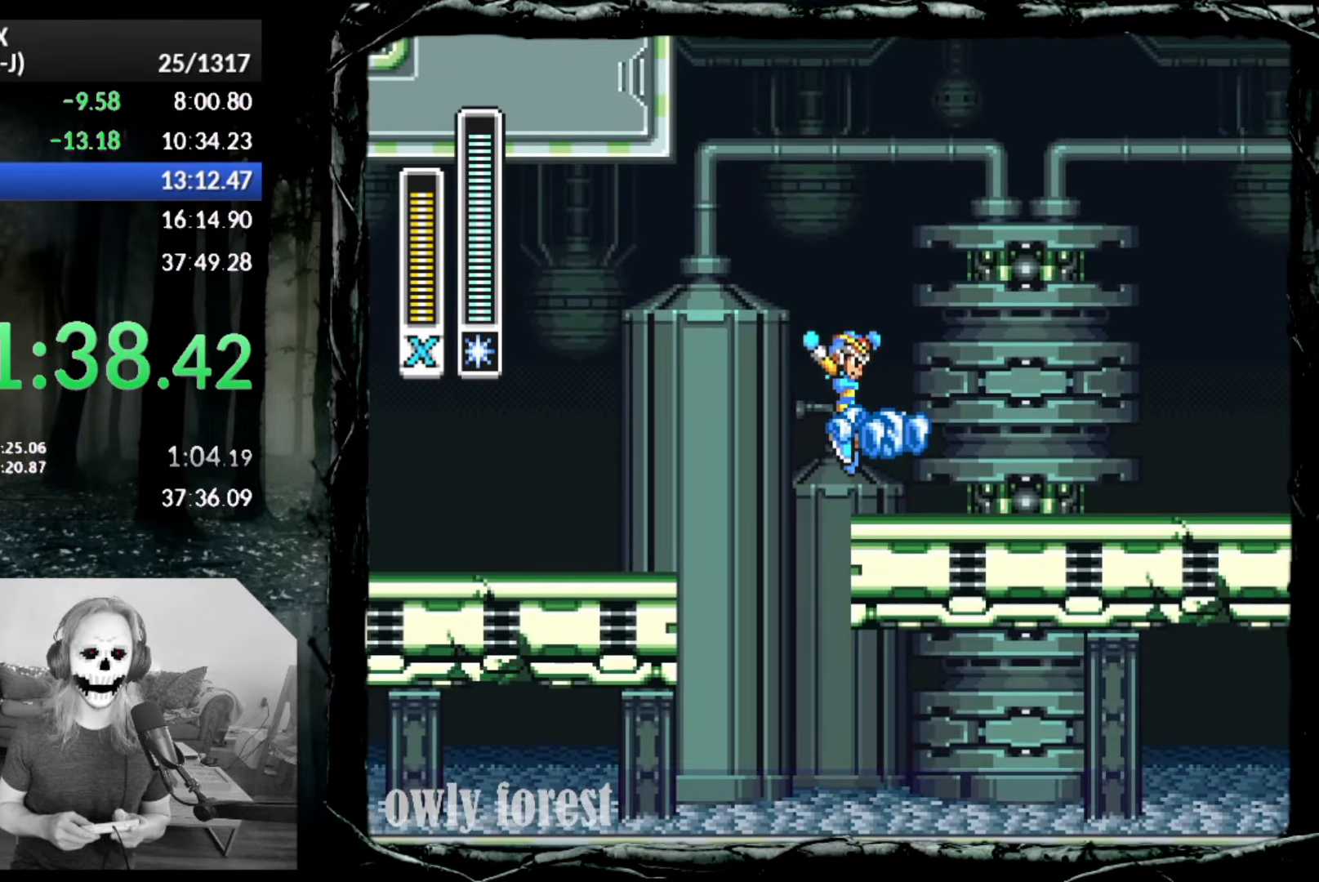
{"buttons": [], "button_events": [[117, "DPAD_RIGHT", "up"], [267, "CROSS", "down"], [483, "CROSS", "up"]]}
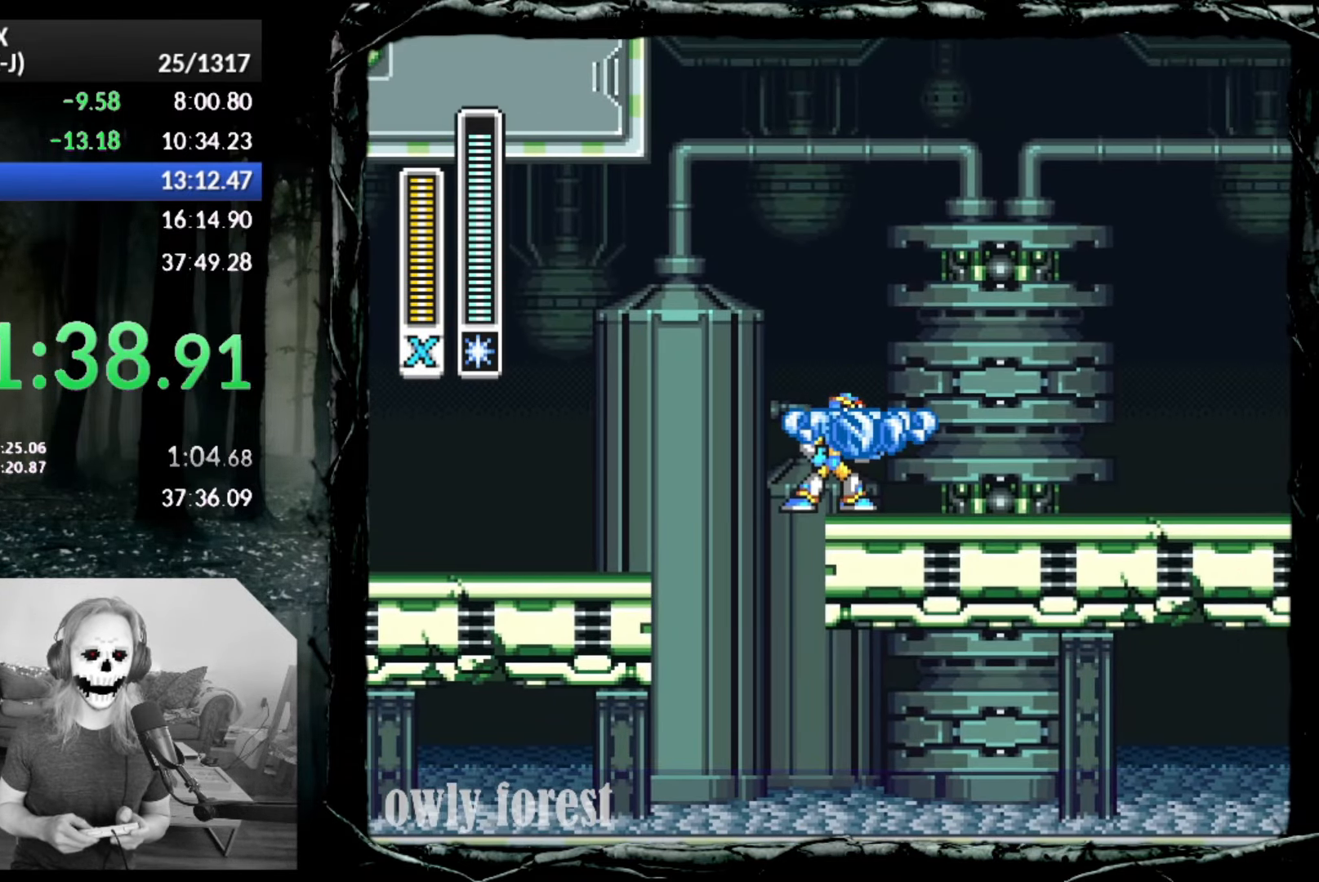
{"buttons": [], "button_events": [[50, "CROSS", "down"], [233, "CROSS", "up"]]}
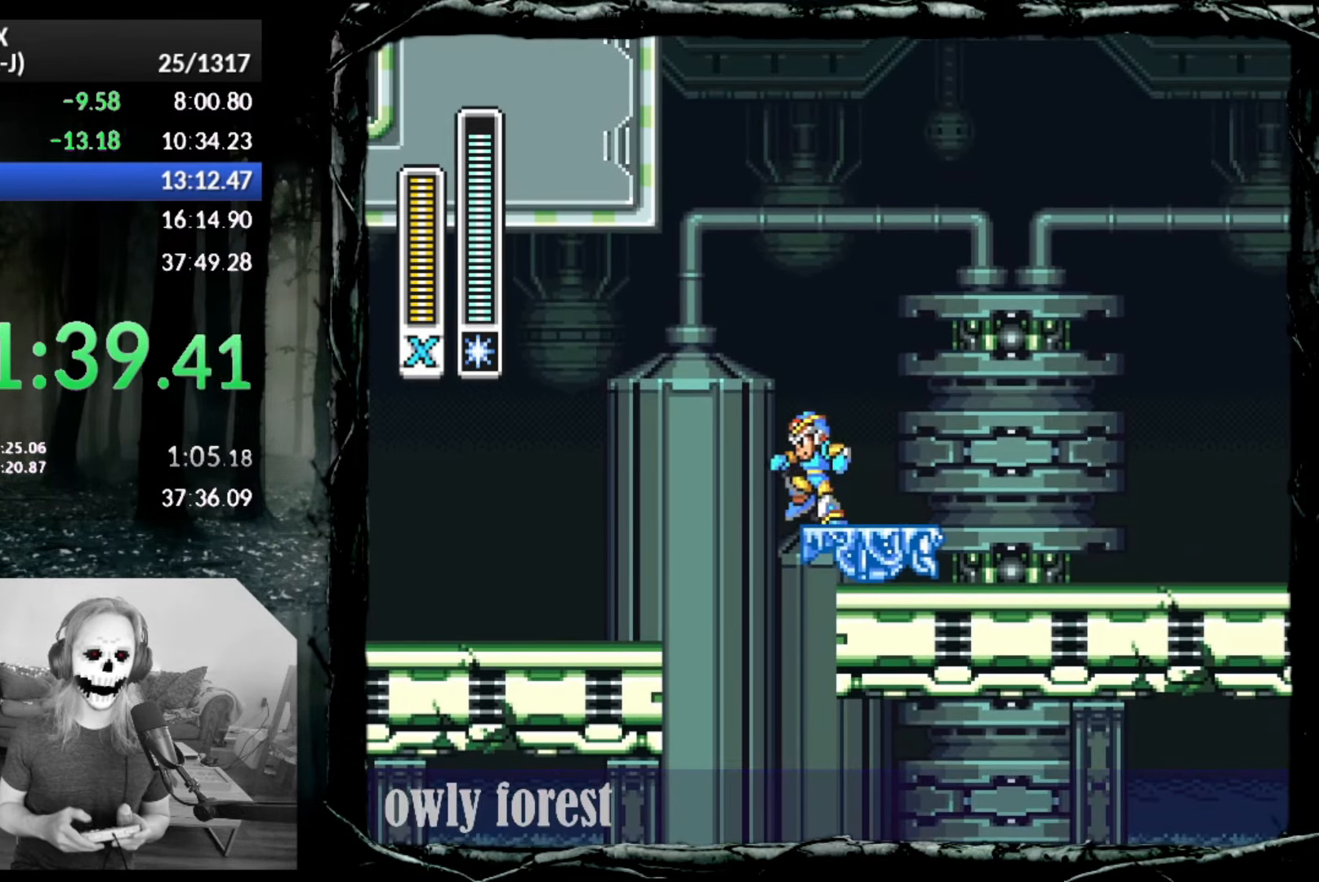
{"buttons": ["CROSS", "DPAD_LEFT"], "button_events": [[100, "CROSS", "down"], [100, "DPAD_LEFT", "down"], [417, "CROSS", "up"], [483, "CROSS", "down"]]}
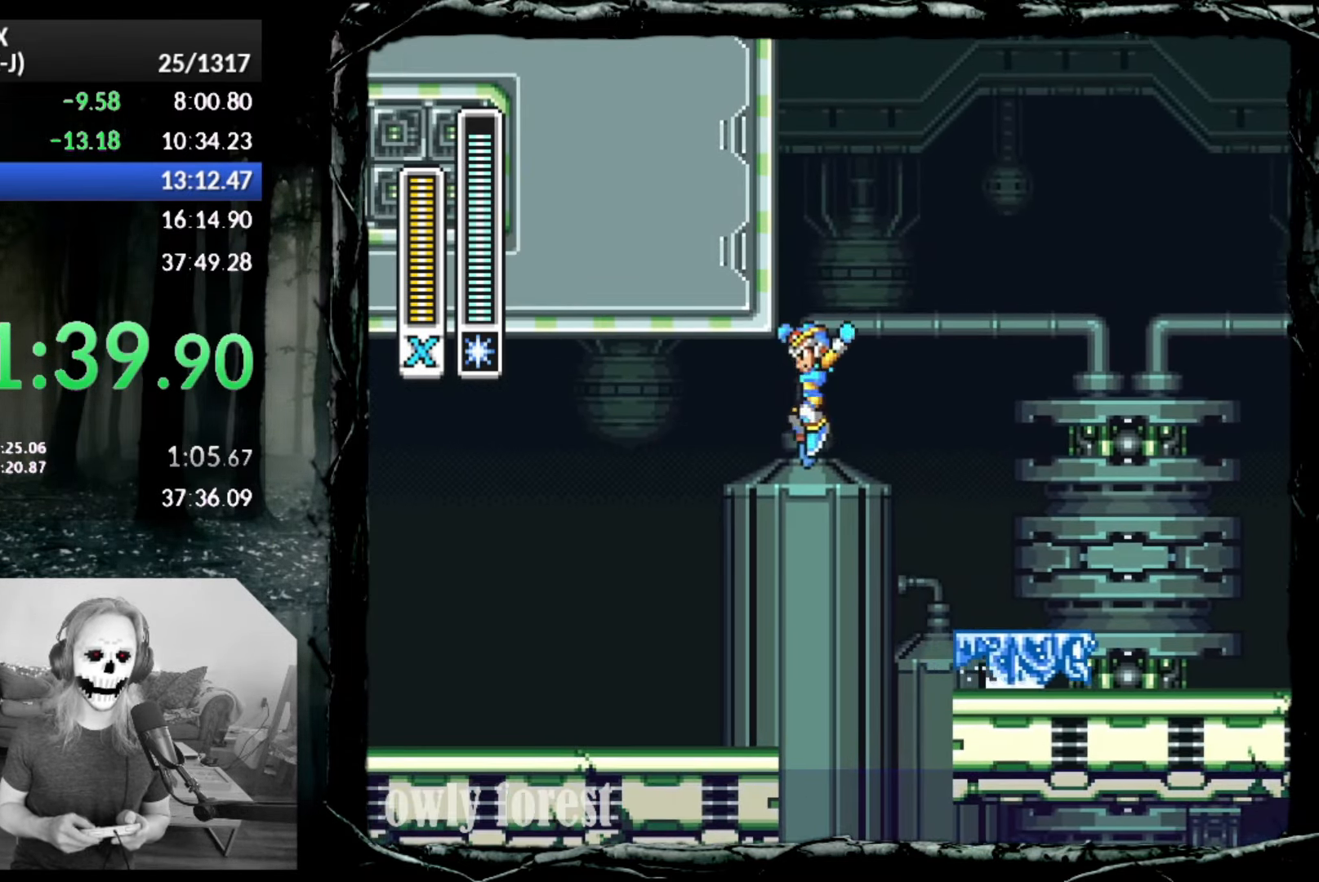
{"buttons": ["CROSS", "DPAD_LEFT"], "button_events": [[333, "CROSS", "up"], [383, "CROSS", "down"]]}
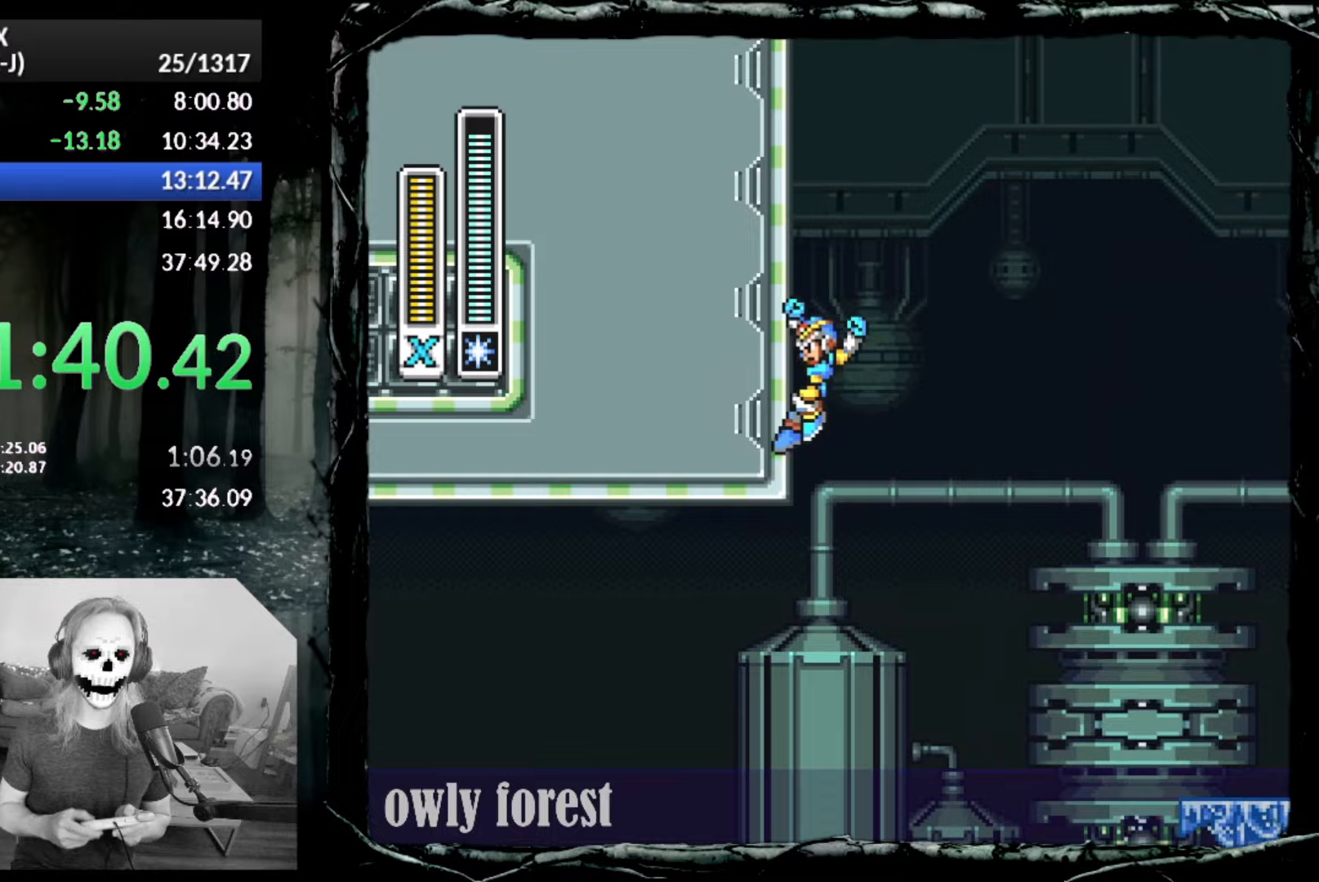
{"buttons": ["CROSS", "DPAD_UP", "DPAD_LEFT"], "button_events": [[100, "DPAD_UP", "down"], [233, "CROSS", "up"], [267, "DPAD_UP", "up"], [300, "CROSS", "down"], [483, "DPAD_UP", "down"]]}
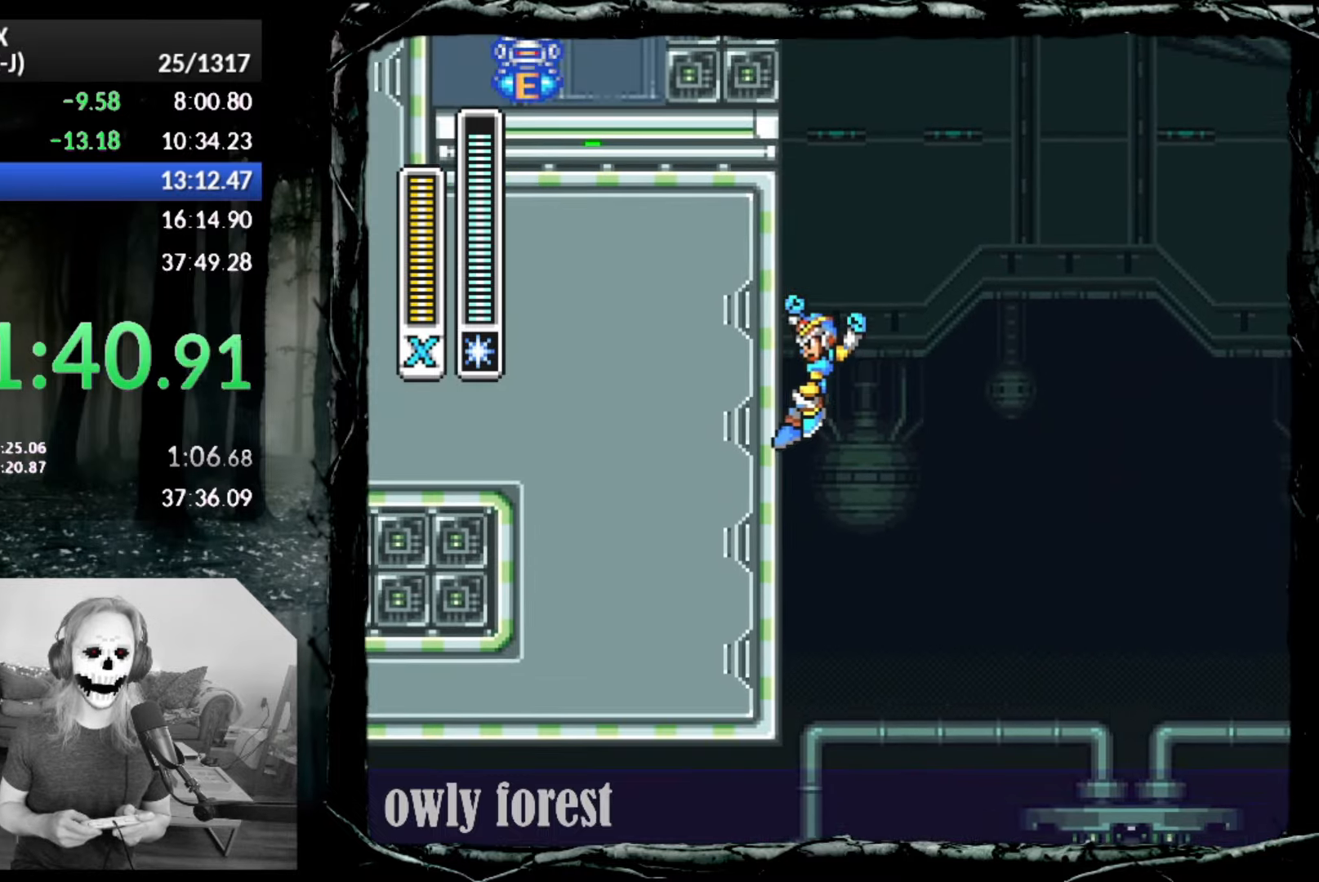
{"buttons": ["DPAD_LEFT"], "button_events": [[133, "CROSS", "up"], [133, "DPAD_UP", "up"], [233, "CROSS", "down"], [450, "CROSS", "up"]]}
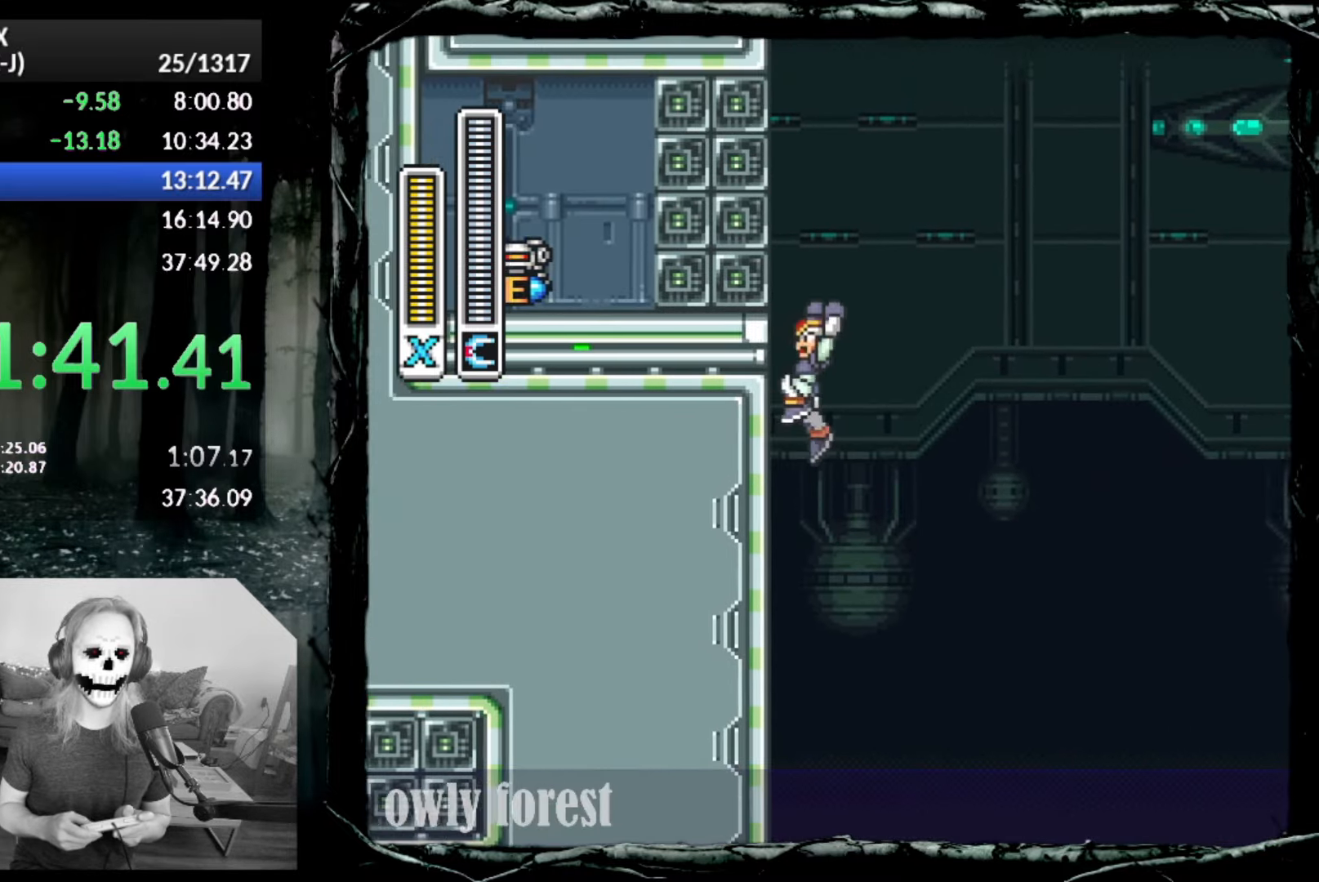
{"buttons": ["SQUARE", "DPAD_LEFT"], "button_events": [[167, "CROSS", "down"], [417, "SQUARE", "down"], [483, "CROSS", "up"]]}
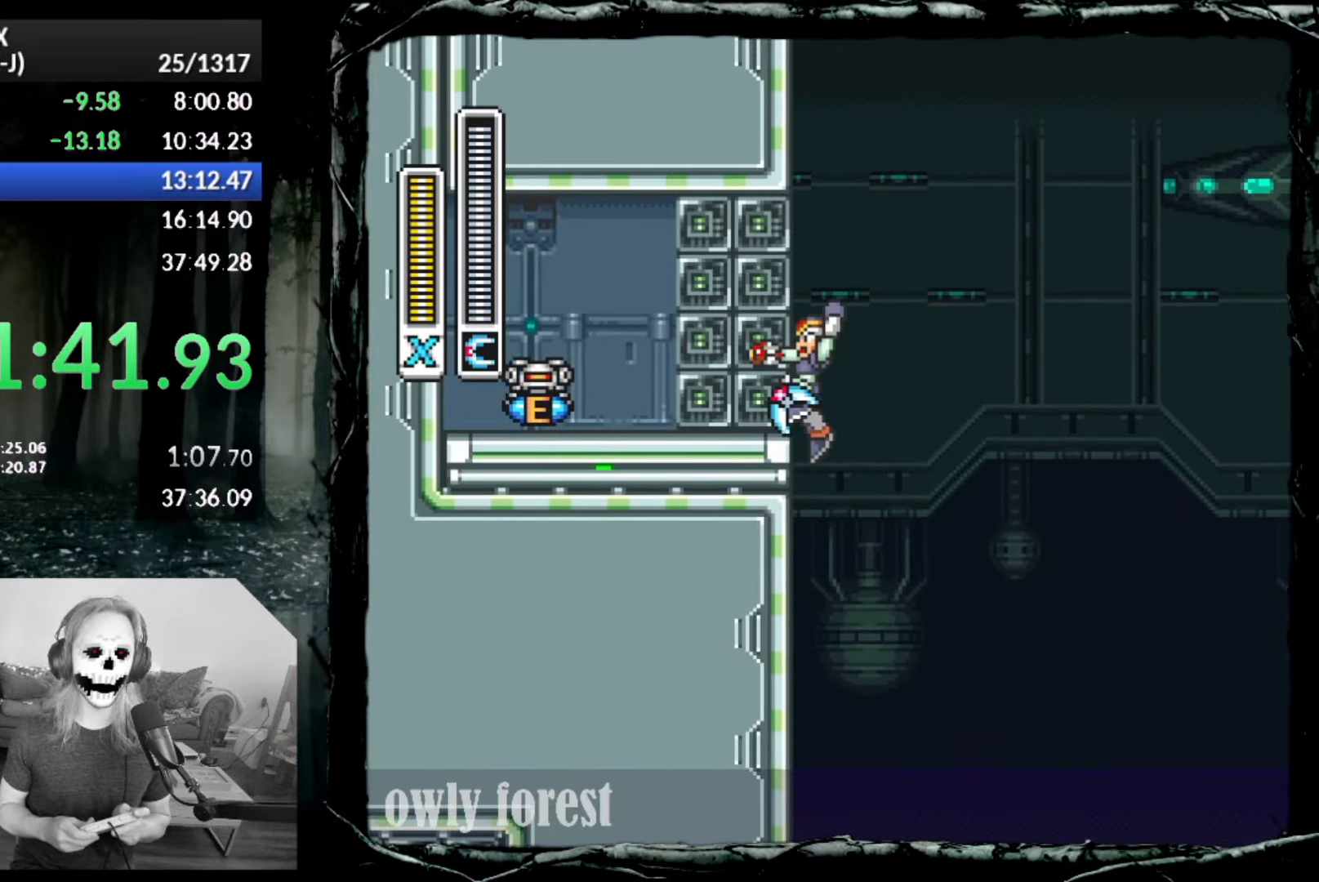
{"buttons": ["CROSS", "CIRCLE", "DPAD_RIGHT"], "button_events": [[17, "SQUARE", "up"], [167, "CROSS", "down"], [200, "CIRCLE", "down"], [233, "DPAD_UP", "down"], [267, "DPAD_LEFT", "up"], [267, "DPAD_RIGHT", "down"], [300, "DPAD_UP", "up"]]}